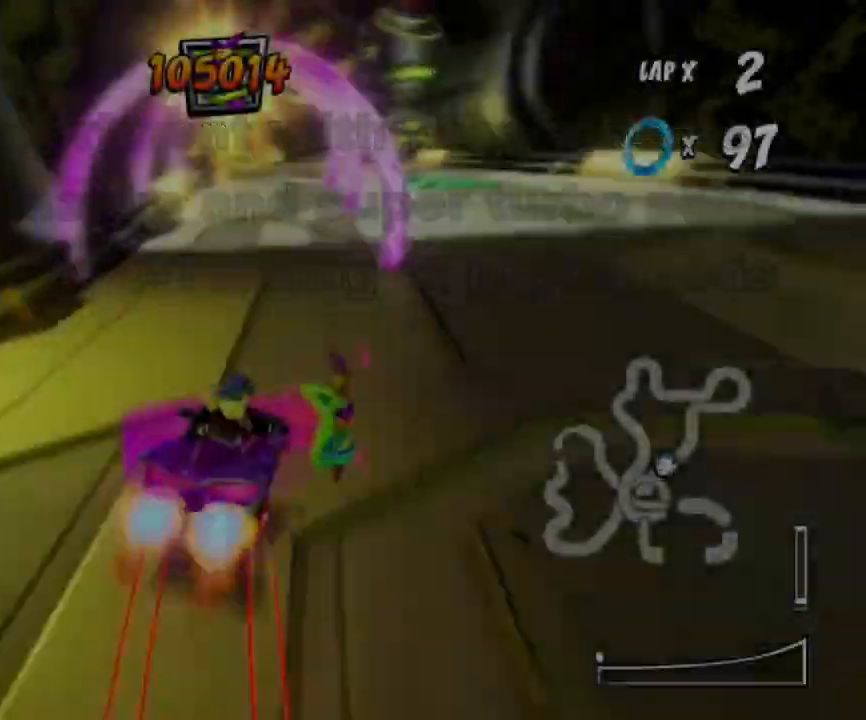
Gameplay with a controller (PlayStation layout); each line is a JSON object with the inputs held at the frame after it. "events" lists button and stick changes between this image and that frame as [ms after this image, input, new state], when the widget could be followed in between. Not read: right_stick.
{"buttons": ["CROSS", "R1"], "left_stick": "center", "events": [[134, "left_stick", "up-left"], [501, "left_stick", "center"]]}
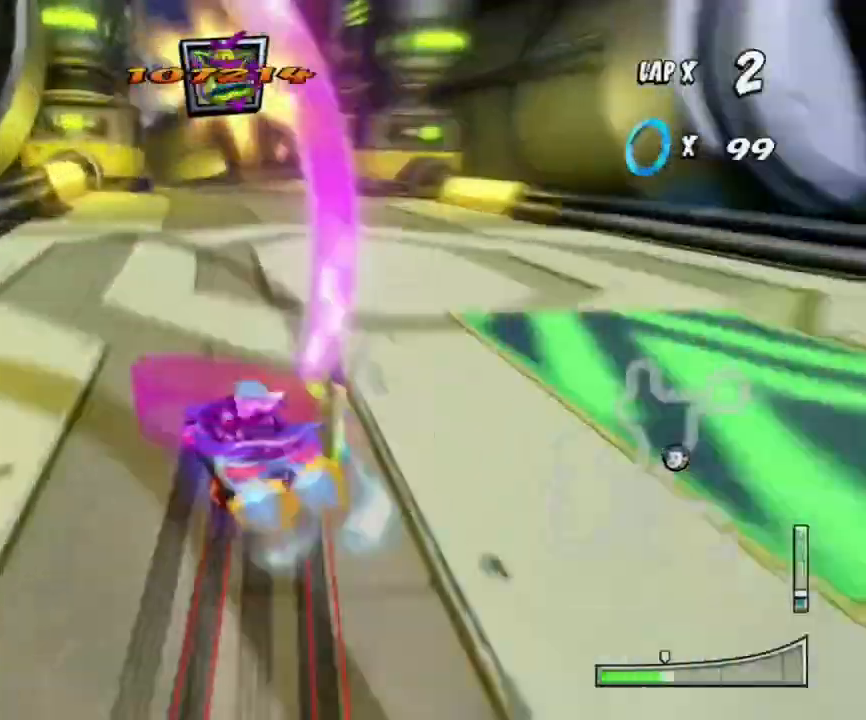
{"buttons": ["CROSS", "R1"], "left_stick": "left", "events": [[66, "left_stick", "right"], [267, "left_stick", "center"], [500, "left_stick", "left"]]}
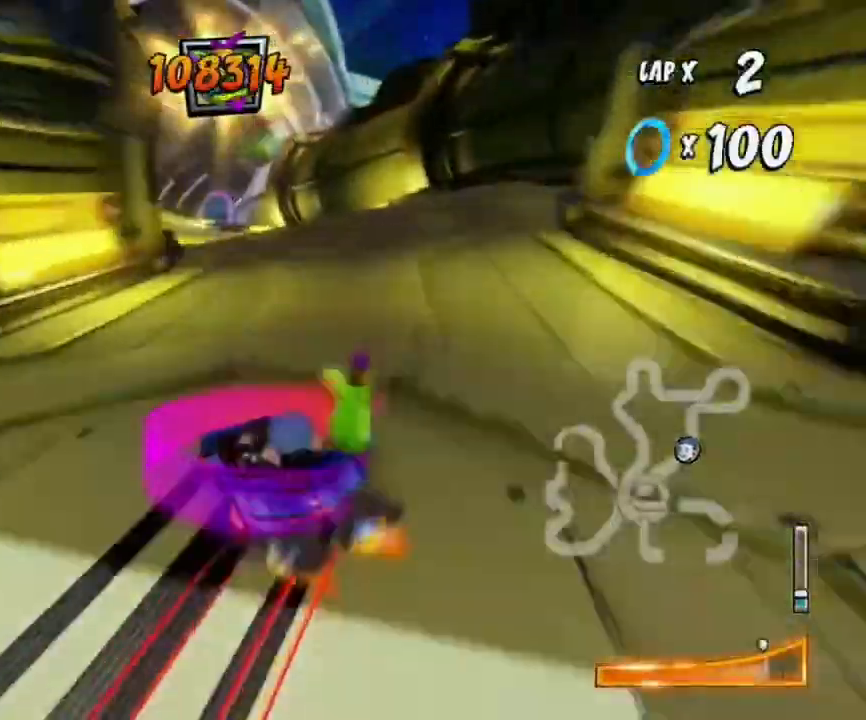
{"buttons": ["CROSS", "R1"], "left_stick": "left", "events": [[167, "L1", "down"], [234, "left_stick", "center"], [267, "L1", "up"], [301, "R1", "up"], [301, "left_stick", "left"], [401, "R1", "down"]]}
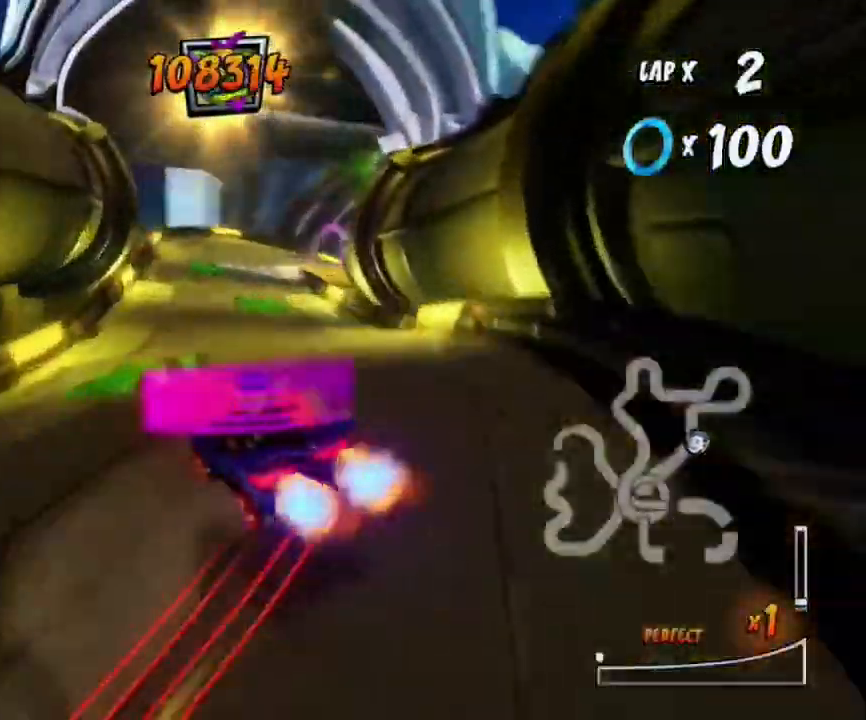
{"buttons": ["CROSS"], "left_stick": "down", "events": [[167, "R1", "up"], [300, "left_stick", "down"]]}
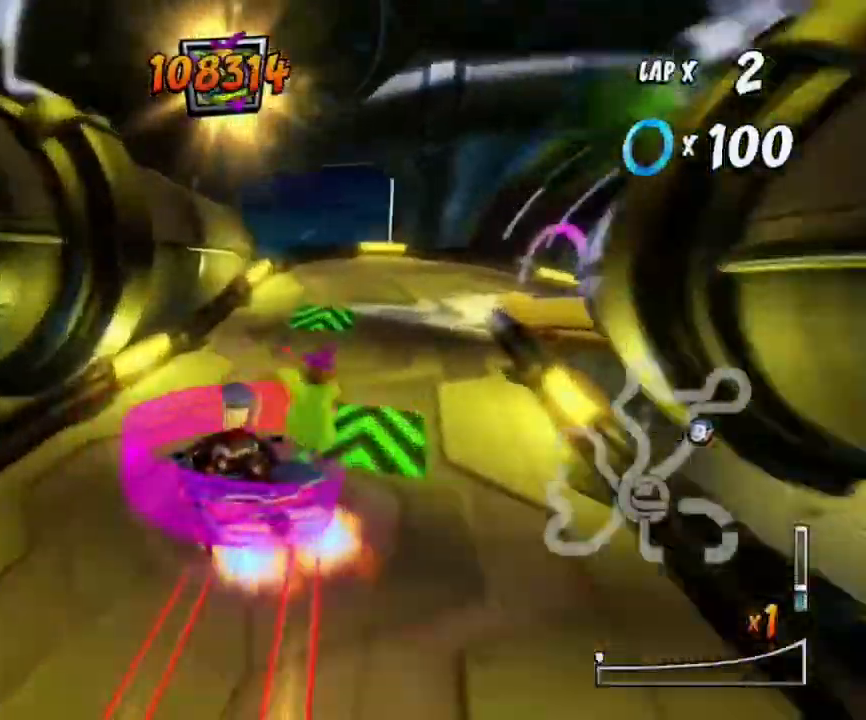
{"buttons": ["SQUARE", "R1"], "left_stick": "down-right", "events": [[267, "CROSS", "up"], [267, "SQUARE", "down"], [434, "R1", "down"], [467, "left_stick", "down-right"]]}
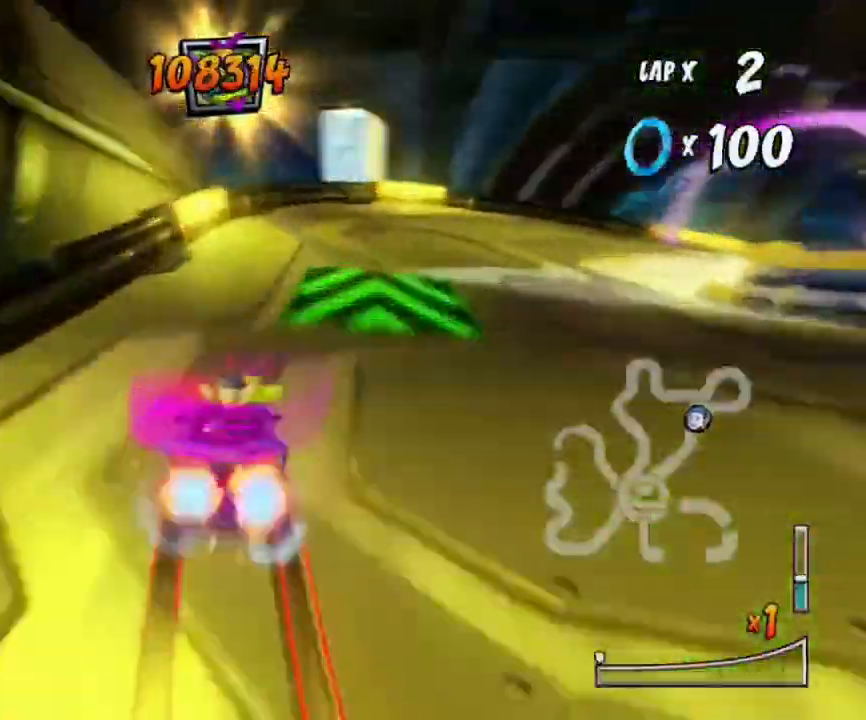
{"buttons": ["SQUARE", "R1", "L3"], "left_stick": "down-right", "events": [[33, "L3", "down"], [100, "R1", "up"], [167, "L3", "up"], [167, "R1", "down"], [267, "L3", "down"], [267, "R1", "up"], [333, "R1", "down"], [400, "R1", "up"], [467, "R1", "down"]]}
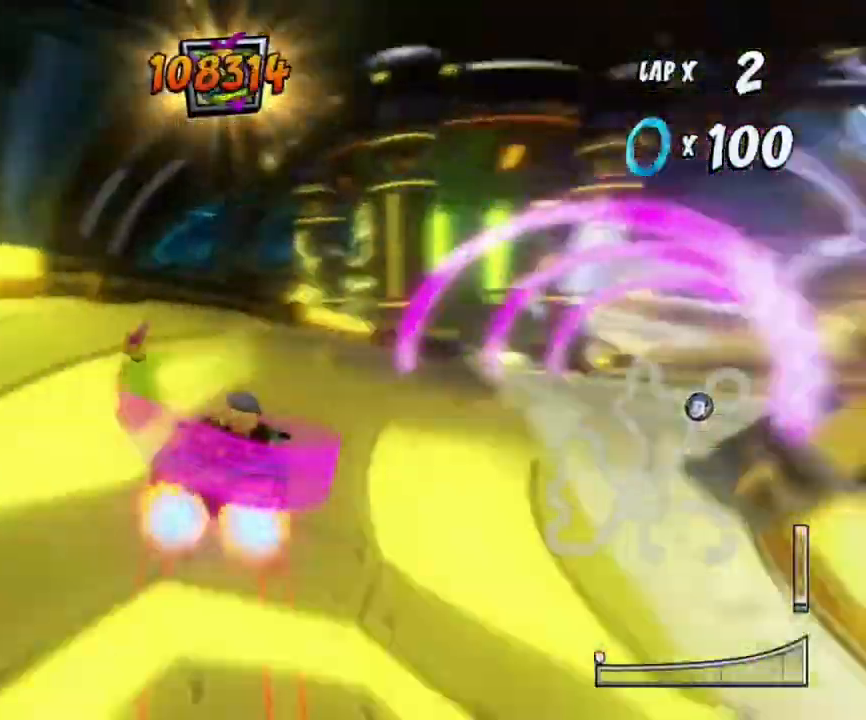
{"buttons": ["SQUARE"], "left_stick": "down-left", "events": [[67, "R1", "up"], [167, "R1", "down"], [200, "R1", "up"], [434, "L3", "up"], [501, "left_stick", "down-left"]]}
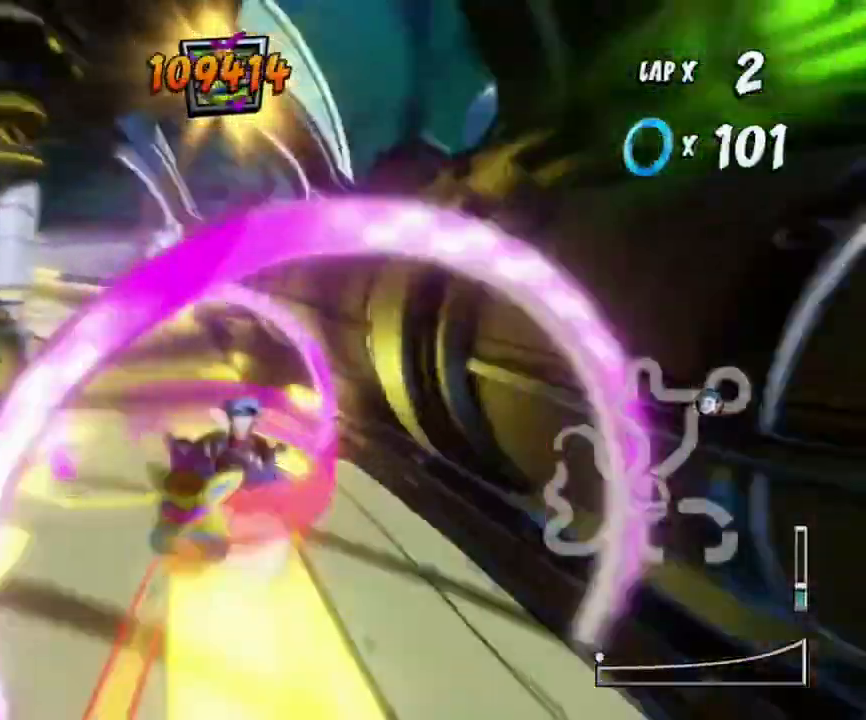
{"buttons": ["SQUARE", "R1"], "left_stick": "down", "events": [[200, "left_stick", "down"], [467, "R1", "down"]]}
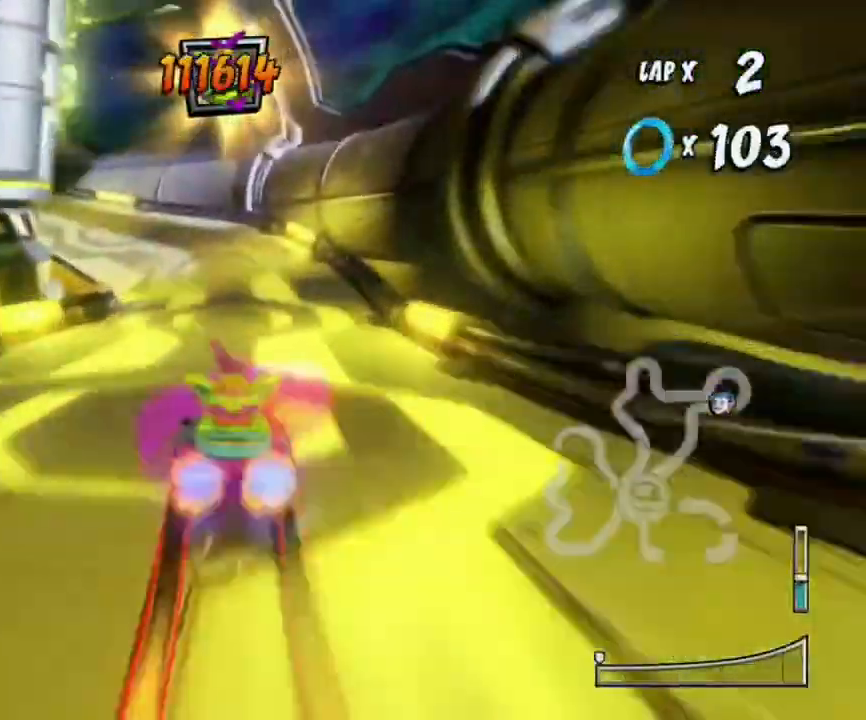
{"buttons": ["SQUARE", "R1"], "left_stick": "down", "events": [[100, "left_stick", "down-left"], [134, "R1", "up"], [200, "left_stick", "down"], [301, "R1", "down"], [367, "R1", "up"], [501, "R1", "down"]]}
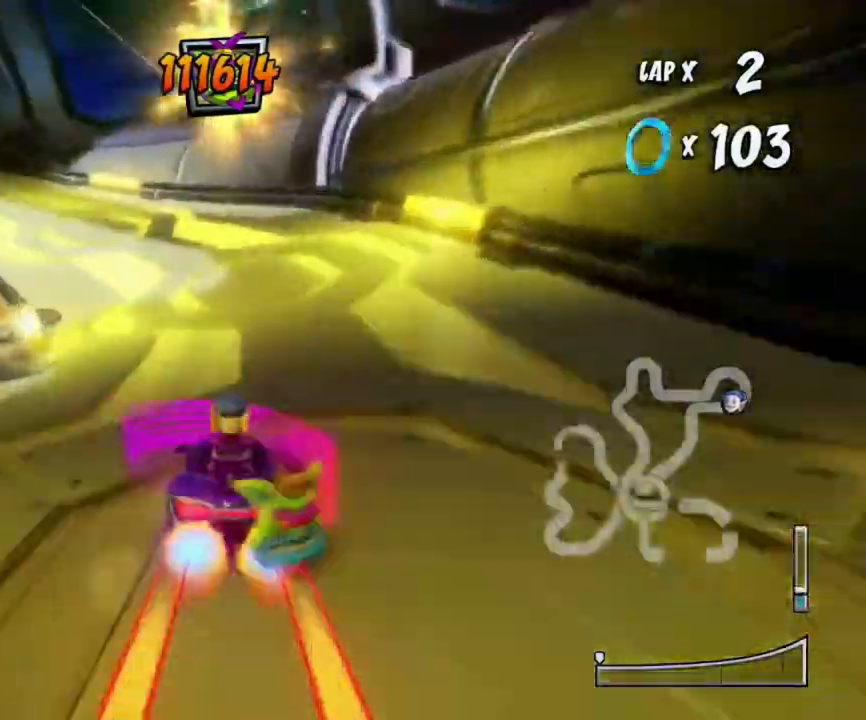
{"buttons": ["SQUARE", "R1"], "left_stick": "down-left", "events": [[100, "R1", "up"], [167, "R1", "down"], [267, "R1", "up"], [267, "left_stick", "down-left"], [300, "R1", "down"], [434, "R1", "up"], [467, "R1", "down"]]}
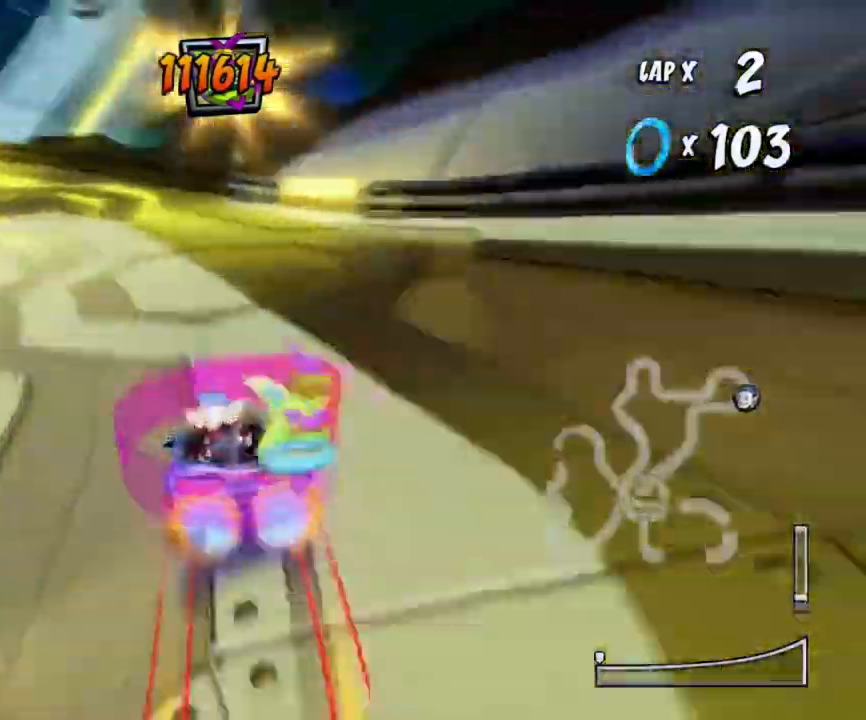
{"buttons": ["SQUARE", "R1"], "left_stick": "down-left", "events": [[100, "R1", "up"], [134, "R1", "down"], [234, "R1", "up"], [267, "R1", "down"], [267, "left_stick", "down"], [367, "R1", "up"], [434, "R1", "down"], [501, "left_stick", "down-left"]]}
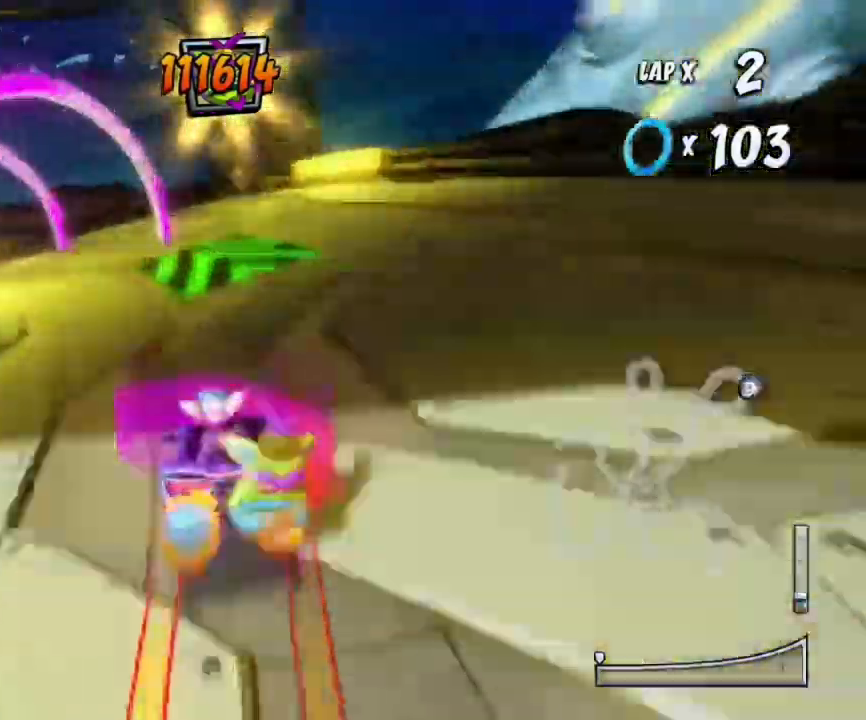
{"buttons": ["SQUARE", "R1"], "left_stick": "down-left", "events": [[33, "R1", "up"], [133, "R1", "down"], [200, "R1", "up"], [300, "R1", "down"], [367, "R1", "up"], [434, "R1", "down"]]}
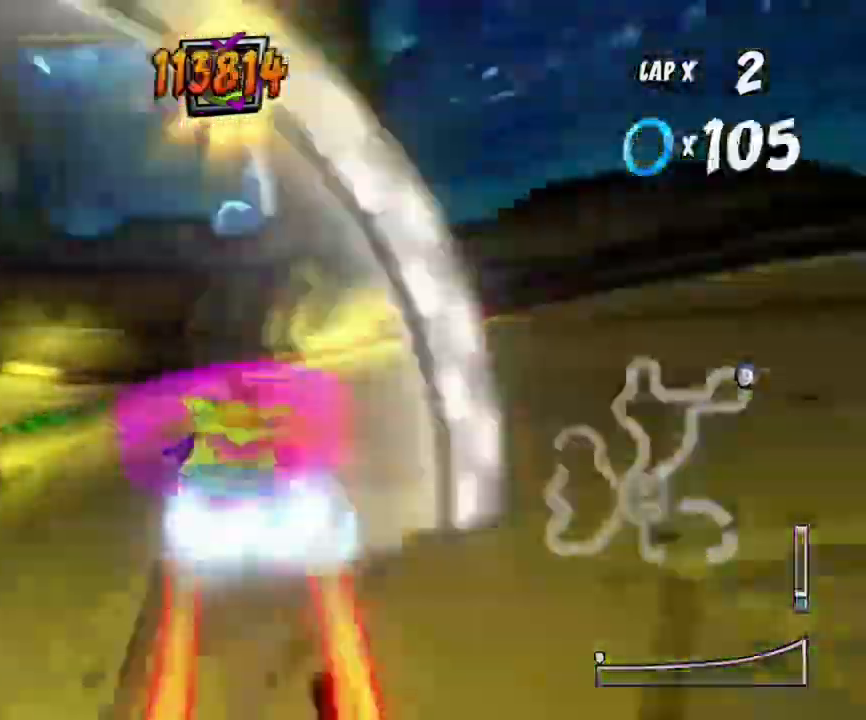
{"buttons": ["SQUARE"], "left_stick": "down-left", "events": [[34, "R1", "up"], [100, "R1", "down"], [200, "R1", "up"]]}
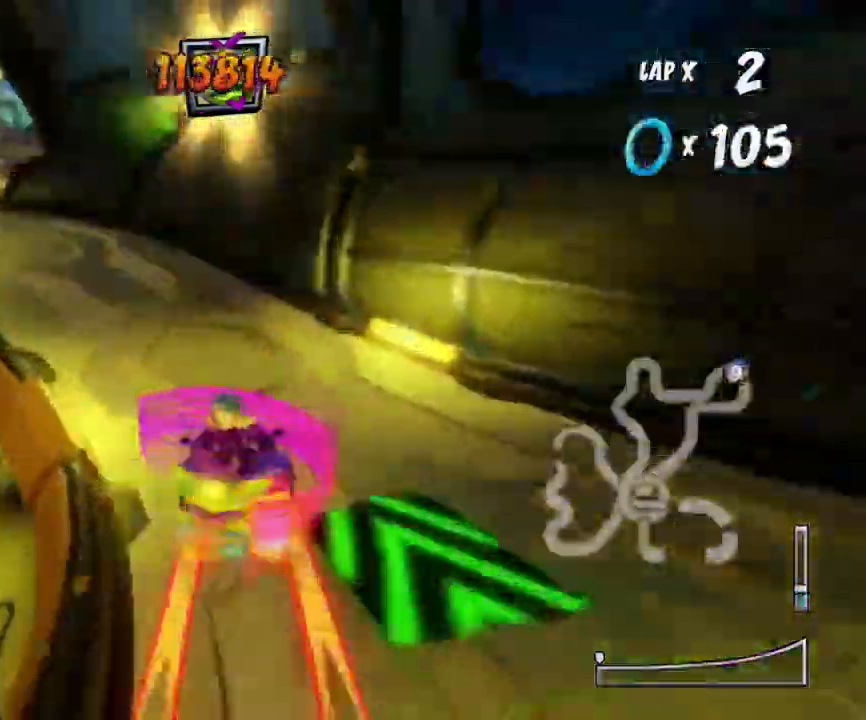
{"buttons": ["SQUARE", "R1"], "left_stick": "down", "events": [[467, "R1", "down"], [467, "left_stick", "down"]]}
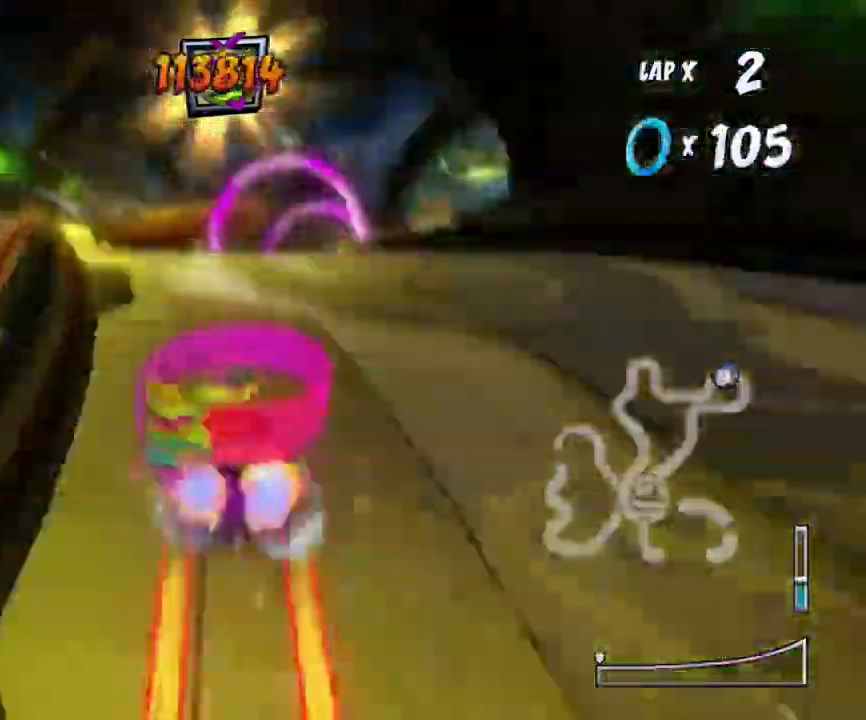
{"buttons": ["SQUARE"], "left_stick": "down", "events": [[100, "R1", "up"], [167, "R1", "down"], [267, "R1", "up"]]}
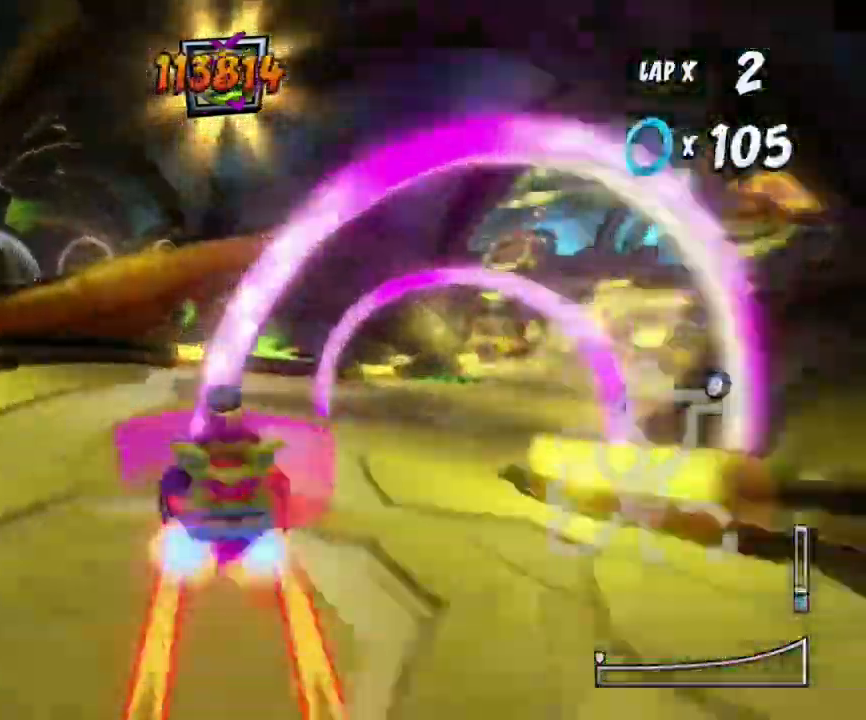
{"buttons": ["SQUARE", "R1", "L3"], "left_stick": "down", "events": [[33, "L3", "down"], [33, "left_stick", "down-right"], [333, "R1", "down"], [400, "left_stick", "down"]]}
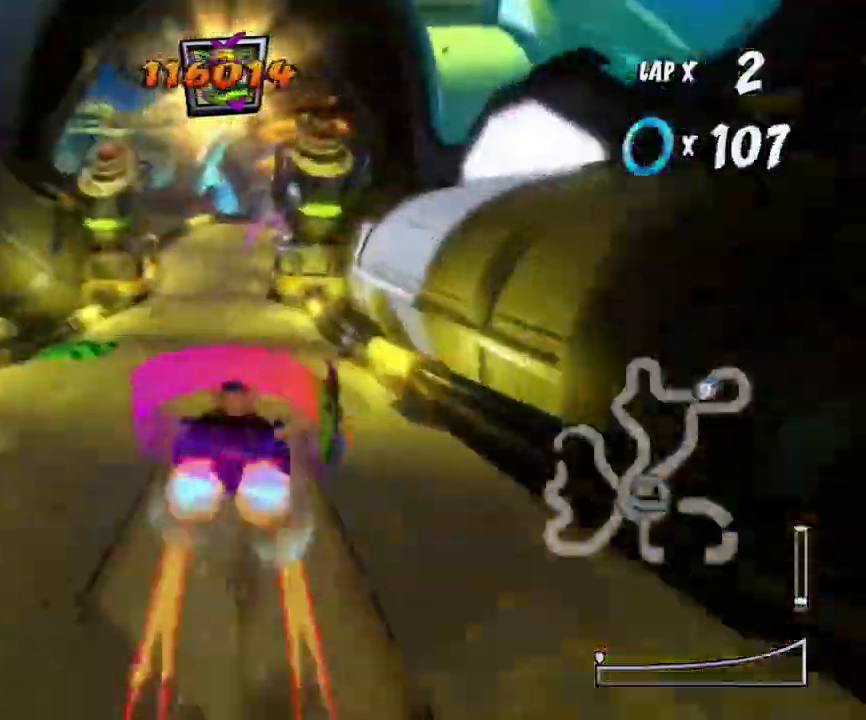
{"buttons": ["CROSS", "R1"], "left_stick": "right", "events": [[100, "L3", "up"], [100, "R1", "up"], [167, "CROSS", "down"], [167, "SQUARE", "up"], [167, "left_stick", "down-left"], [401, "left_stick", "center"], [501, "R1", "down"], [501, "left_stick", "right"]]}
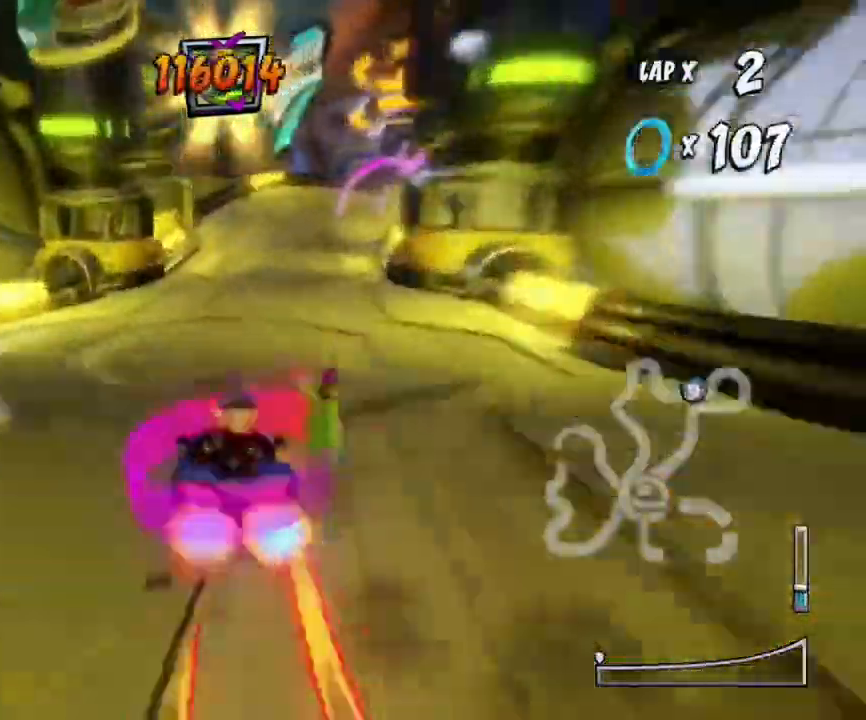
{"buttons": ["CROSS", "R1"], "left_stick": "right", "events": []}
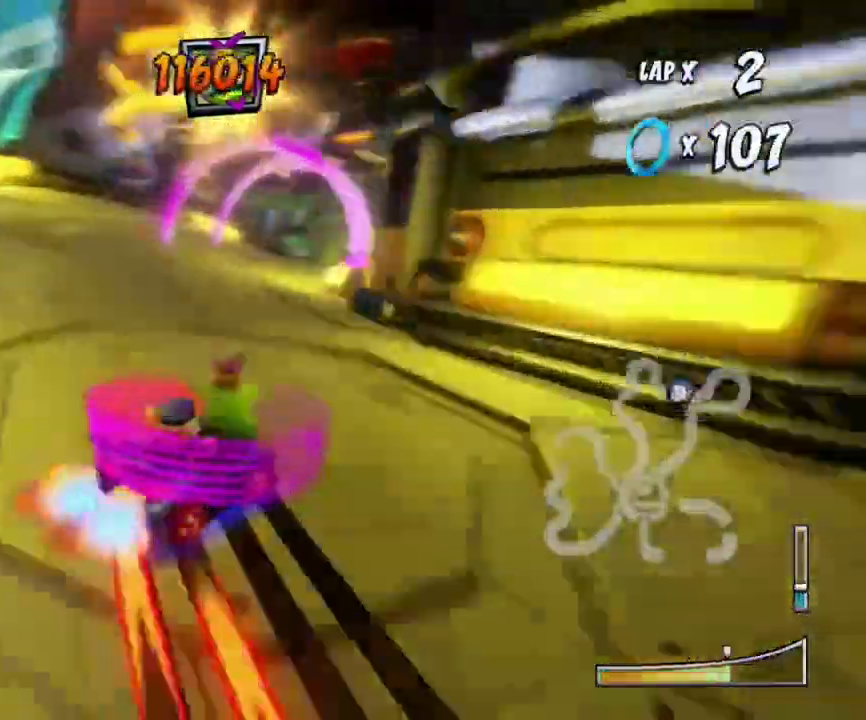
{"buttons": ["SQUARE", "R1", "L3"], "left_stick": "down-right", "events": [[34, "L1", "down"], [67, "left_stick", "down"], [134, "R1", "up"], [200, "CROSS", "up"], [200, "L1", "up"], [200, "L3", "down"], [200, "R1", "down"], [200, "SQUARE", "down"], [200, "left_stick", "down-right"]]}
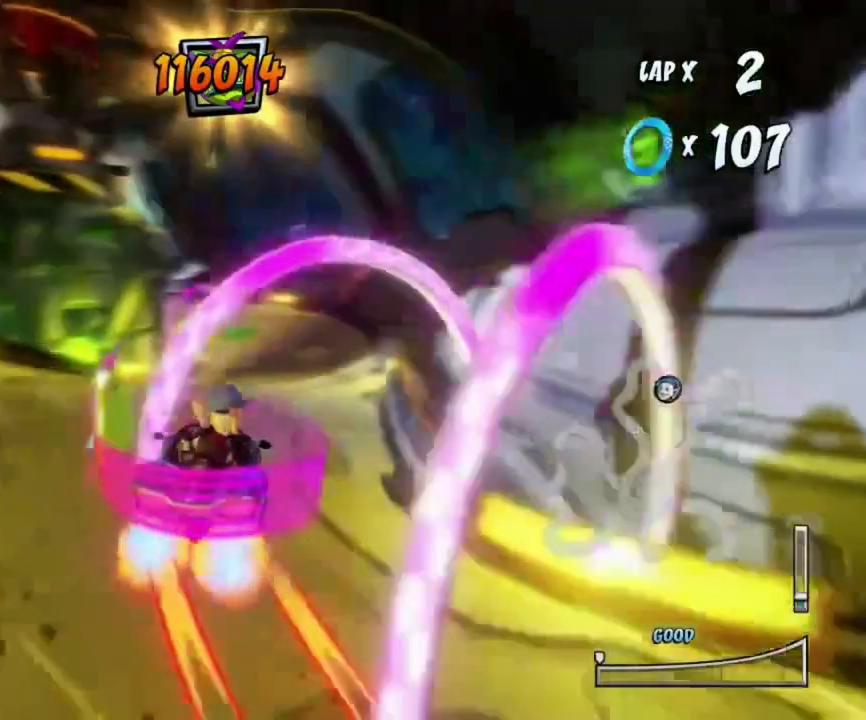
{"buttons": ["CROSS"], "left_stick": "left", "events": [[100, "L3", "up"], [100, "R1", "up"], [100, "SQUARE", "up"], [100, "left_stick", "down"], [200, "CROSS", "down"], [333, "left_stick", "center"], [467, "left_stick", "left"]]}
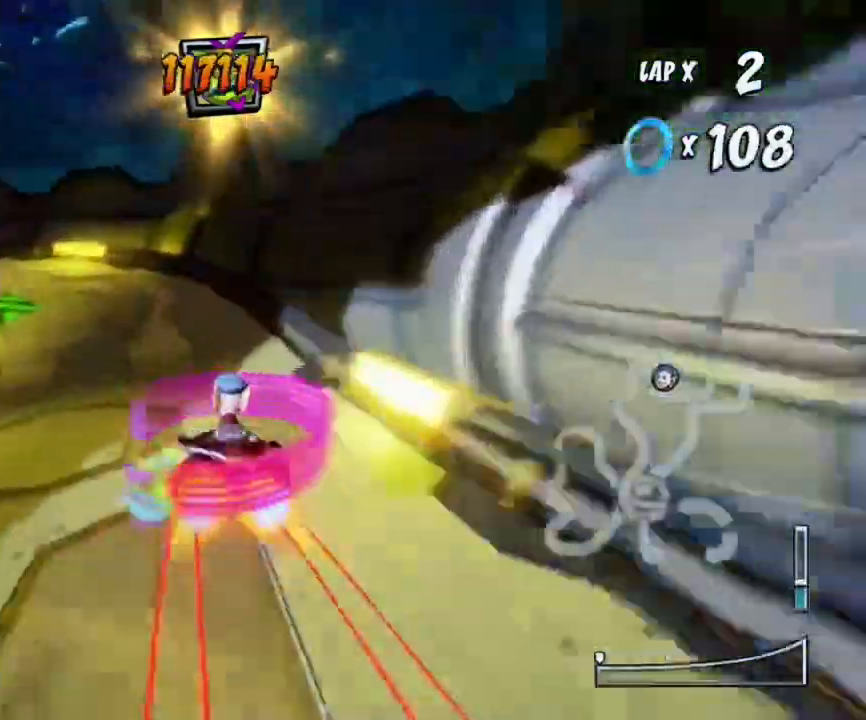
{"buttons": ["SQUARE", "R1", "L3"], "left_stick": "down-left", "events": [[234, "left_stick", "down-left"], [334, "CROSS", "up"], [334, "R1", "down"], [334, "SQUARE", "down"], [467, "L3", "down"]]}
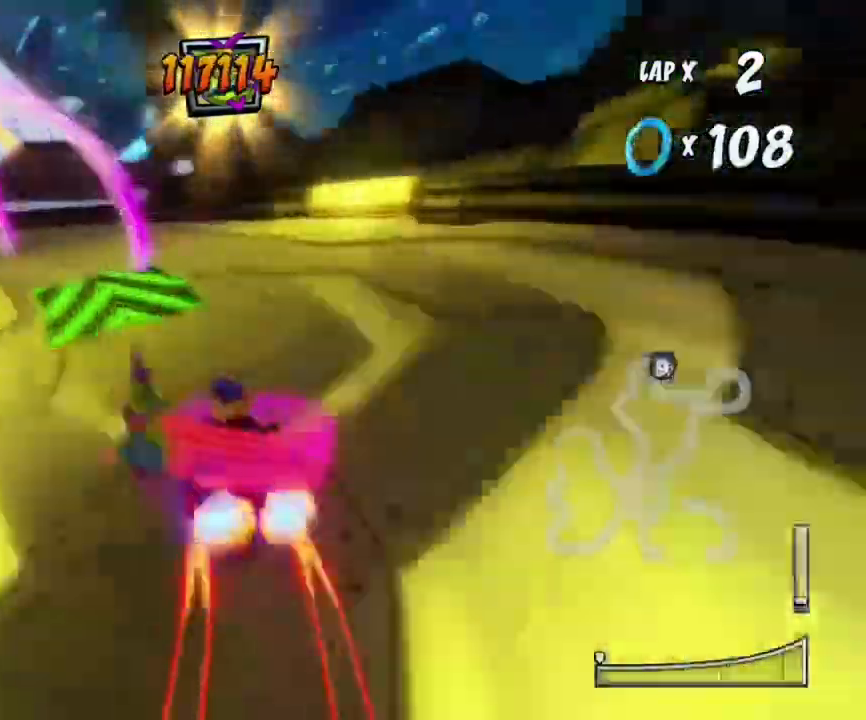
{"buttons": ["SQUARE", "R1", "L3"], "left_stick": "down-left", "events": [[66, "R1", "up"], [167, "L3", "up"], [267, "R1", "down"], [333, "L3", "down"]]}
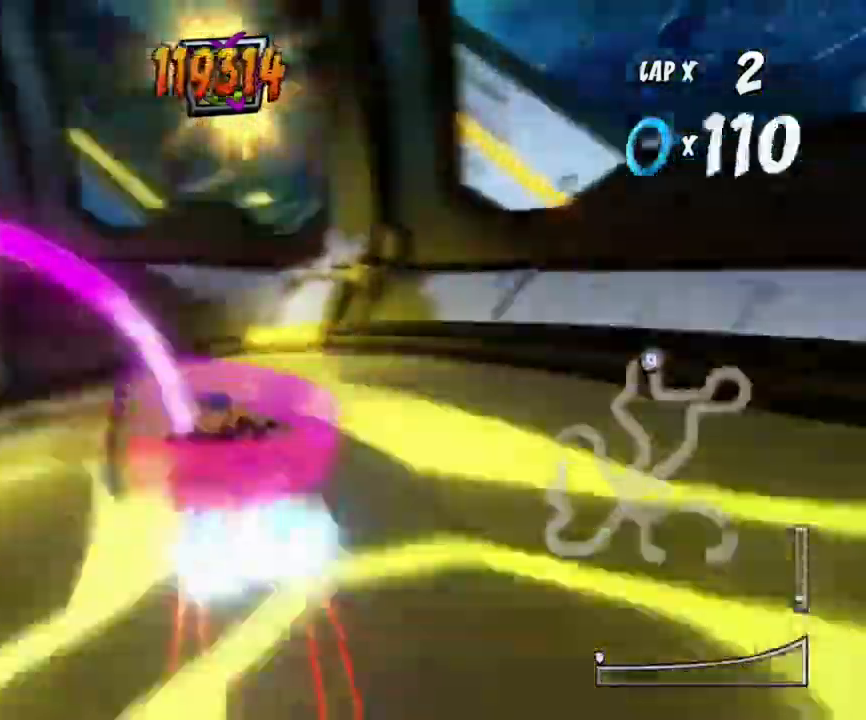
{"buttons": ["SQUARE"], "left_stick": "down-left", "events": [[67, "R1", "up"], [301, "L3", "up"]]}
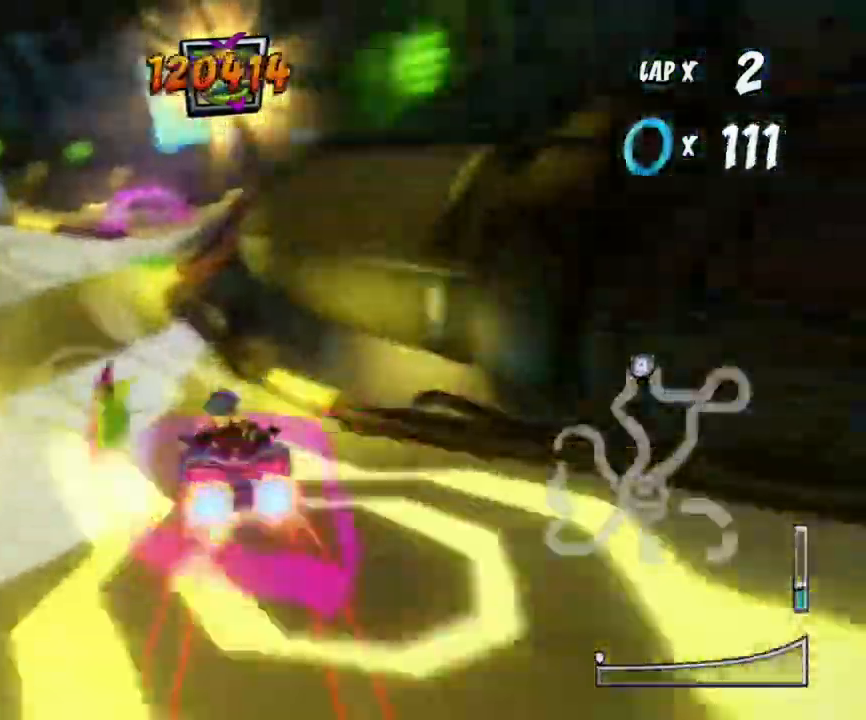
{"buttons": ["SQUARE"], "left_stick": "down-left", "events": []}
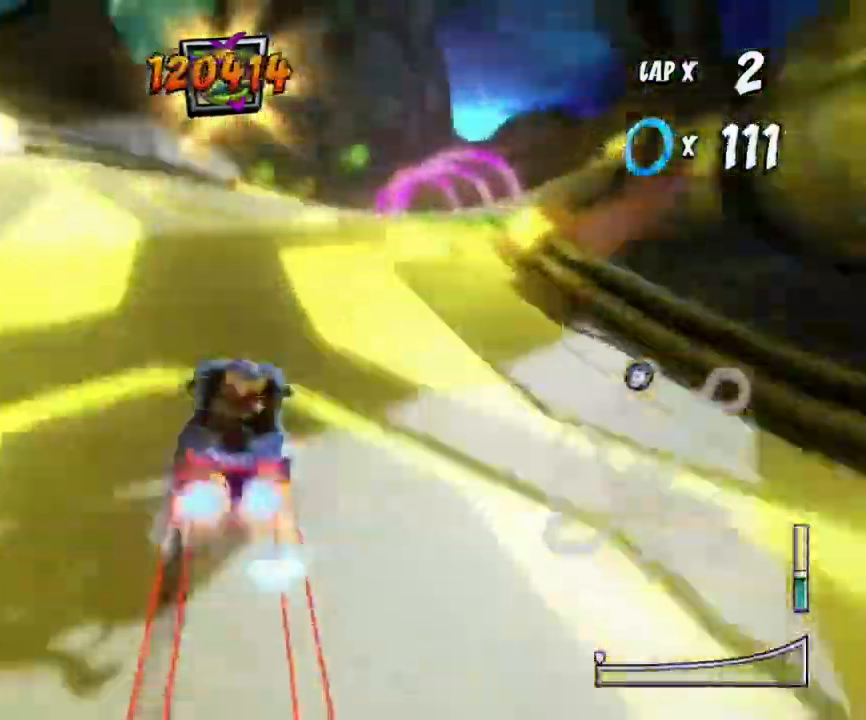
{"buttons": ["SQUARE", "L3"], "left_stick": "down", "events": [[234, "L3", "down"], [234, "R1", "down"], [234, "left_stick", "down-right"], [401, "left_stick", "down"], [467, "R1", "up"]]}
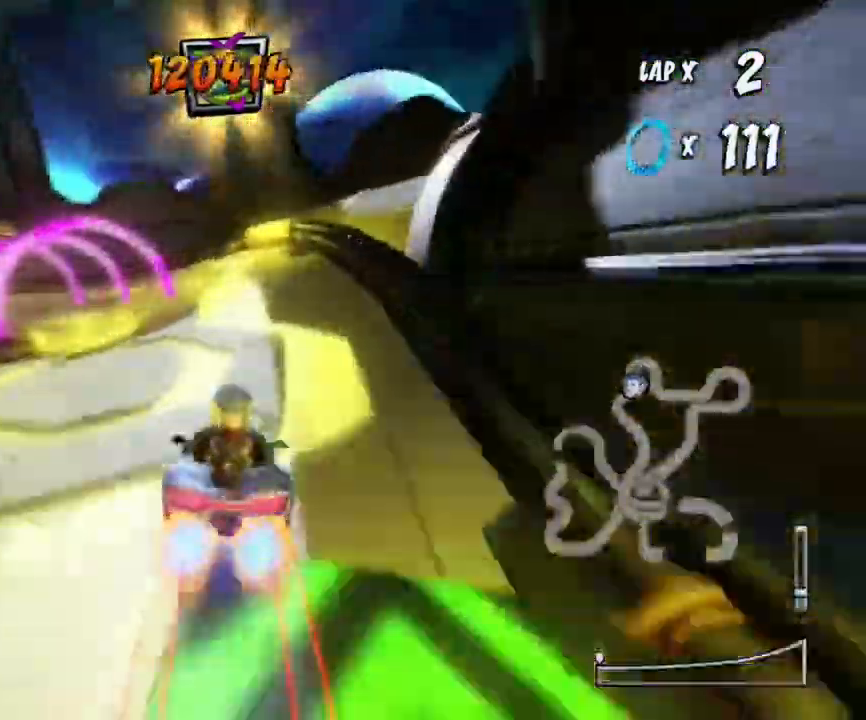
{"buttons": ["SQUARE", "R1", "L3"], "left_stick": "down-left", "events": [[233, "L3", "up"], [333, "R1", "down"], [333, "left_stick", "down-left"], [400, "L3", "down"]]}